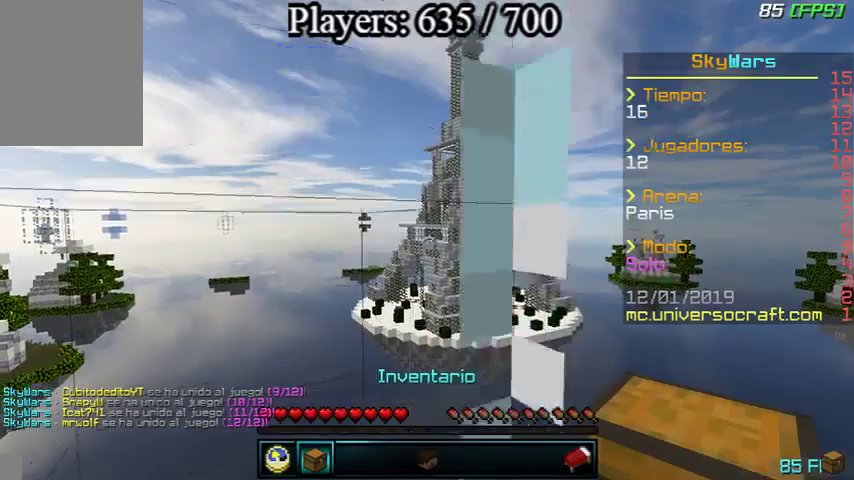
Gameplay with keyboard and mouse; each line is a JSON object with the keys and mouse buttons held at the frame after it. "events" lists presses ("down") and releases ("up") of "a", "d", "s", "w", "mouse_left" and "mouse_right" between this image and that frame as [ms after this image, input, new state], when the widget could be followed in between. "mouse_left", "mouse_right" = the "left", "right" buttons of the "mouse" list. No other keys are recorded. Fast repeated clicks can show as one long hold. Mouse movement is not recorded.
{"keys": ["s"], "mouse": [], "events": [[433, "s", "down"]]}
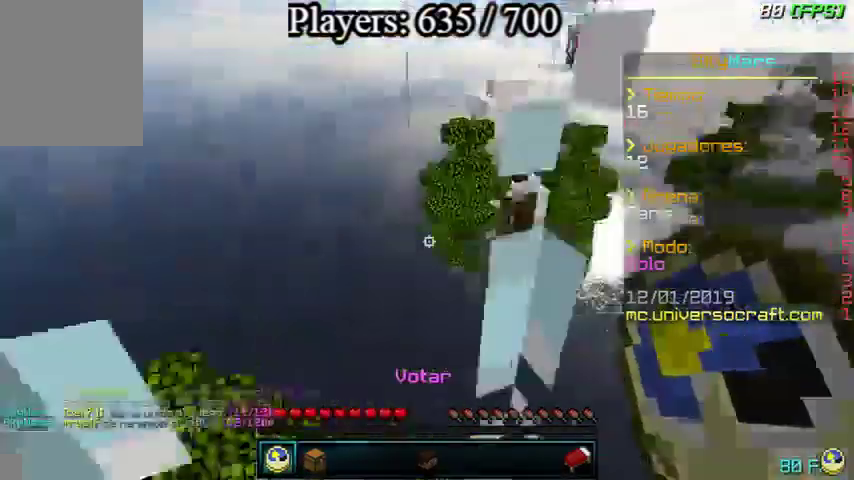
{"keys": ["a", "s"], "mouse": [], "events": [[333, "a", "down"]]}
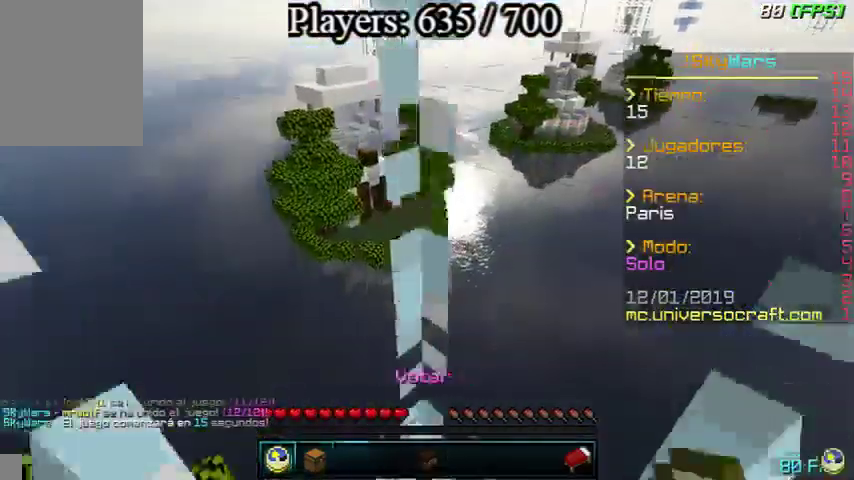
{"keys": ["s"], "mouse": [], "events": [[33, "a", "up"], [233, "d", "down"], [433, "d", "up"]]}
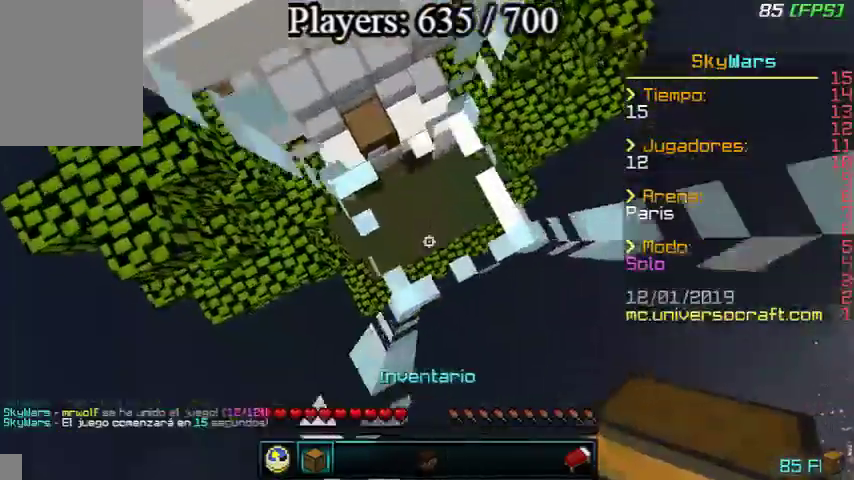
{"keys": ["s"], "mouse": [], "events": []}
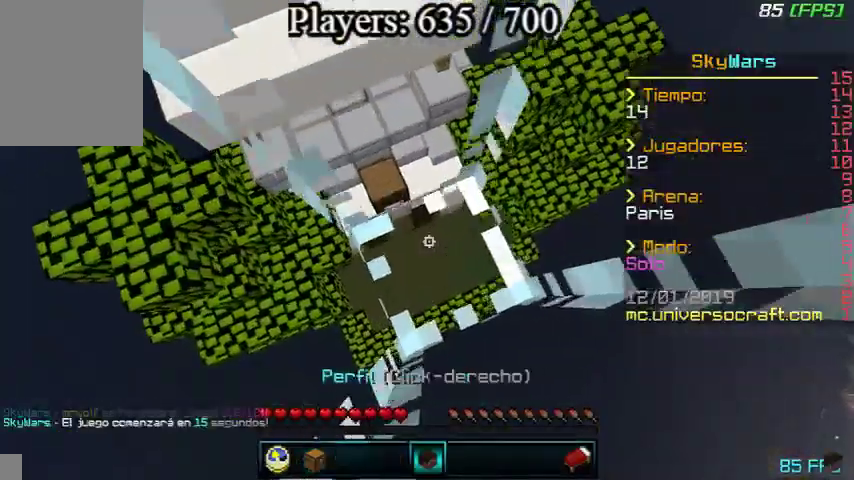
{"keys": ["s"], "mouse": [], "events": []}
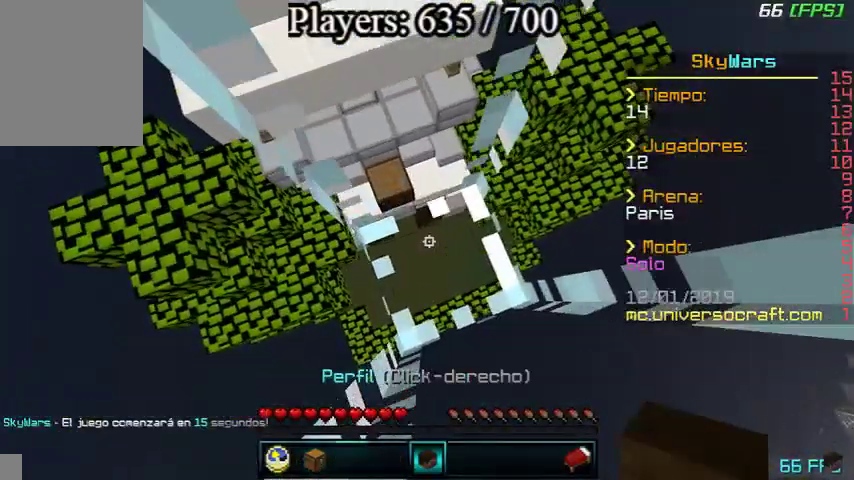
{"keys": [], "mouse": [], "events": [[367, "s", "up"]]}
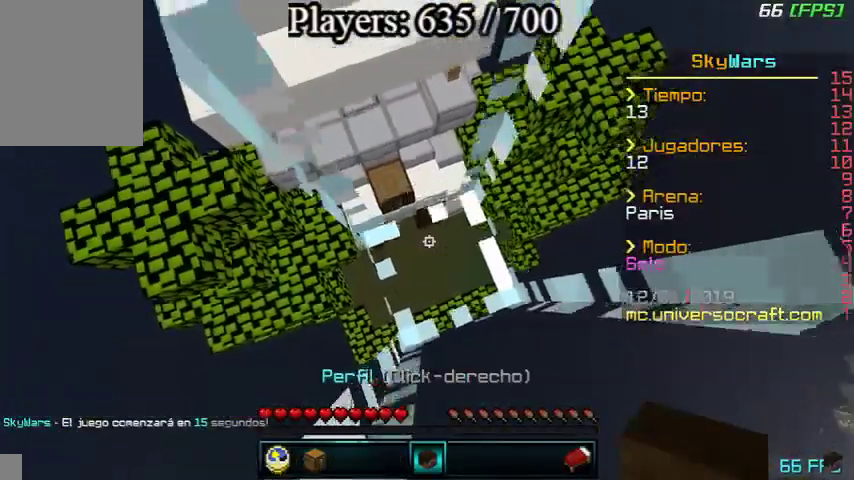
{"keys": [], "mouse": [], "events": []}
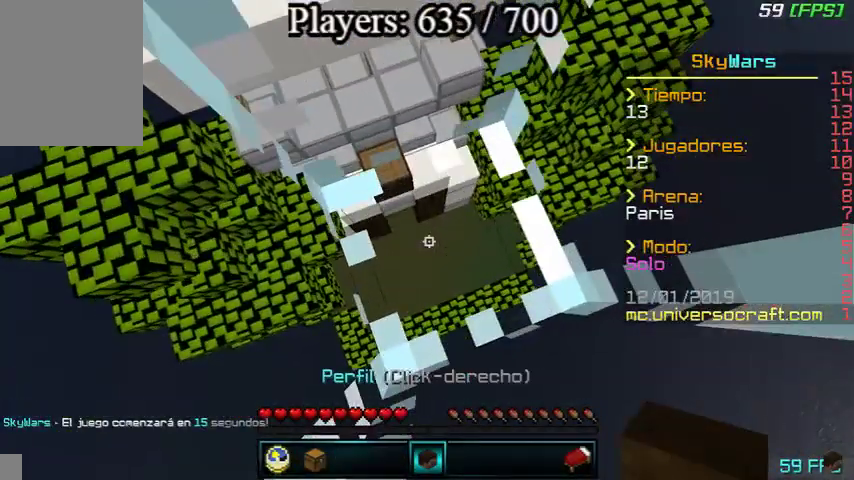
{"keys": [], "mouse": [], "events": []}
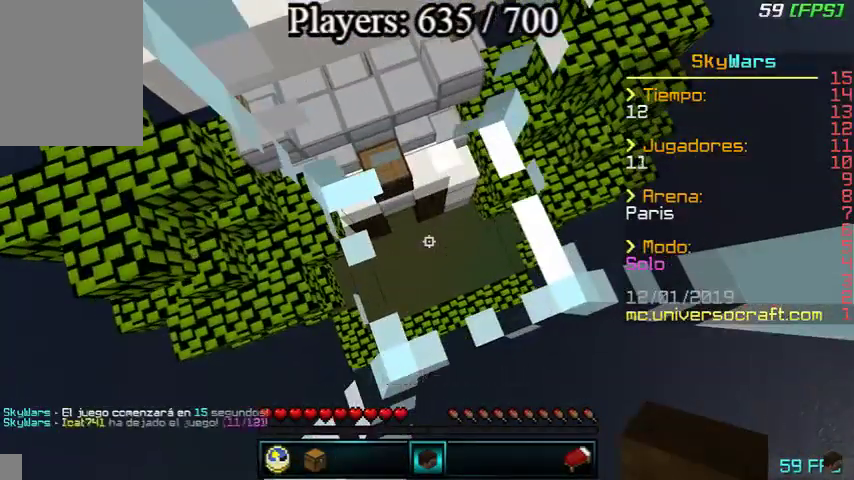
{"keys": [], "mouse": [], "events": []}
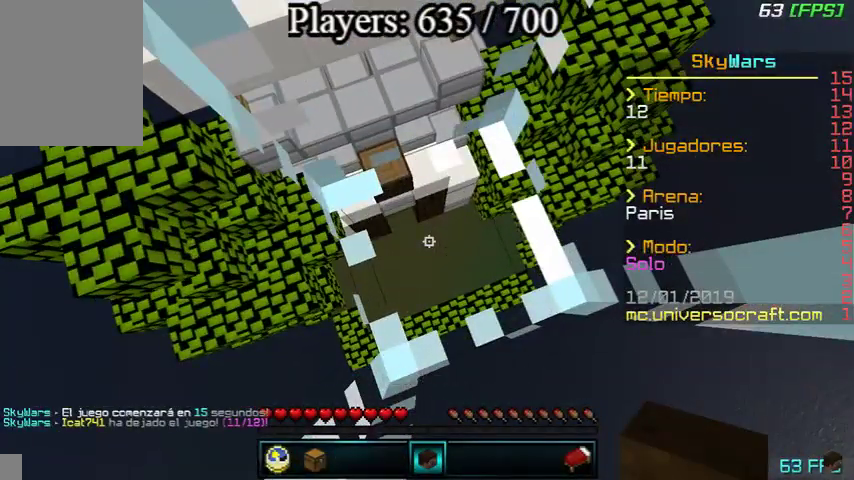
{"keys": [], "mouse": [], "events": []}
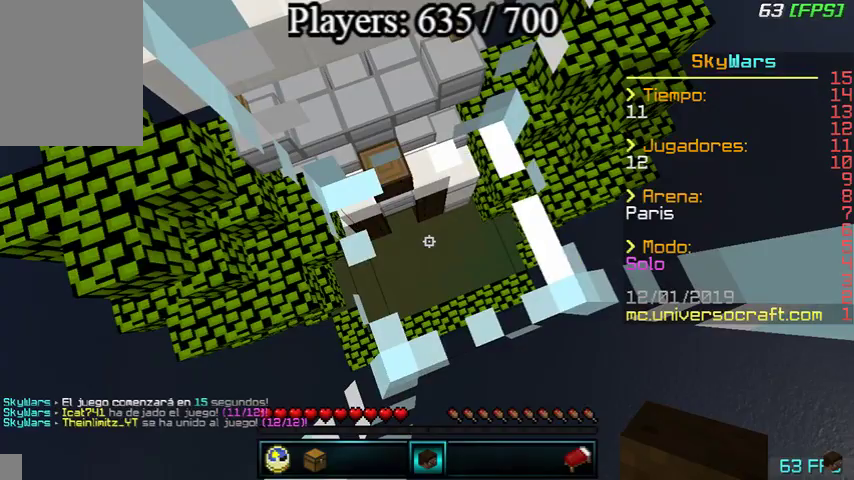
{"keys": [], "mouse": [], "events": []}
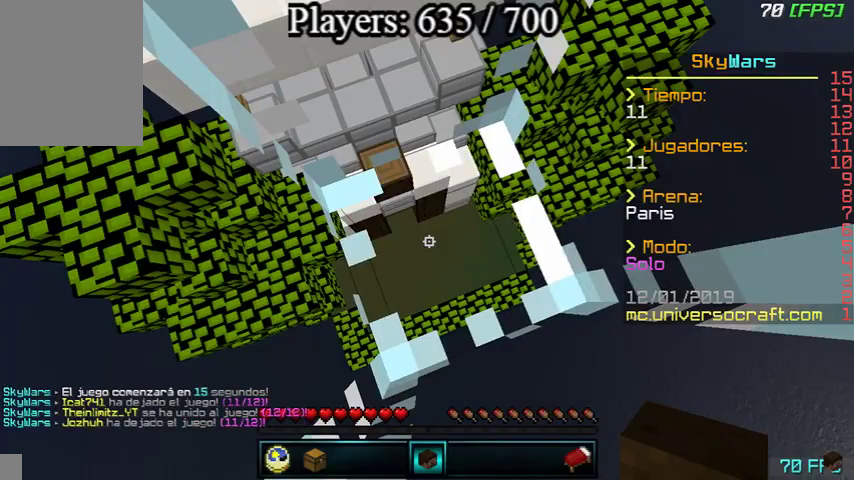
{"keys": [], "mouse": [], "events": []}
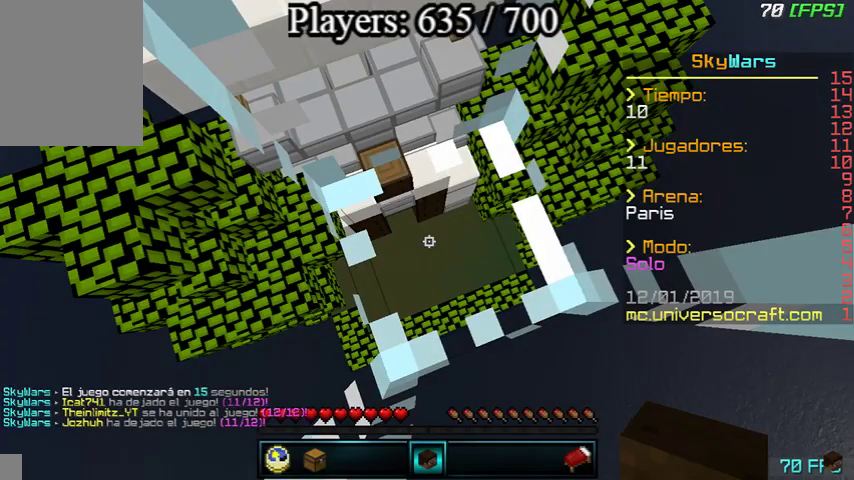
{"keys": [], "mouse": [], "events": []}
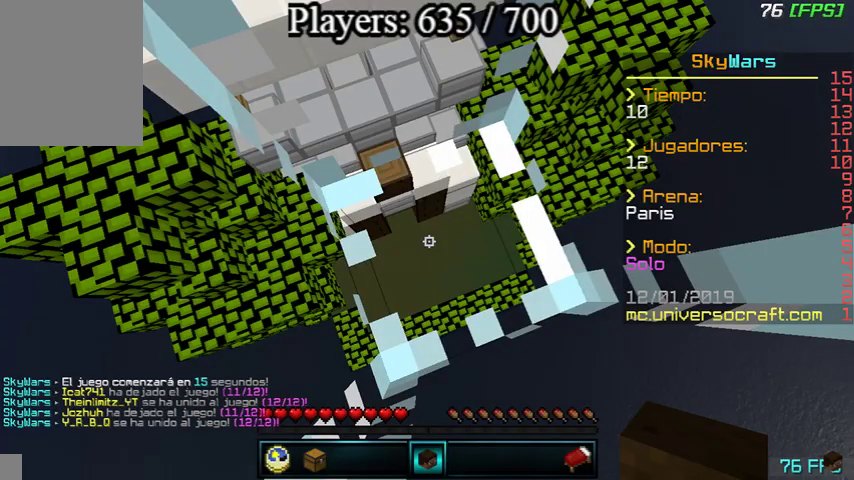
{"keys": [], "mouse": [], "events": []}
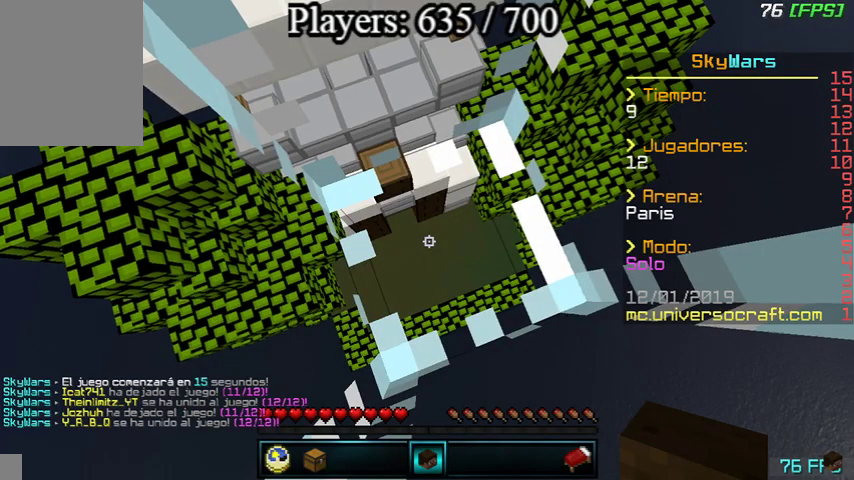
{"keys": [], "mouse": [], "events": []}
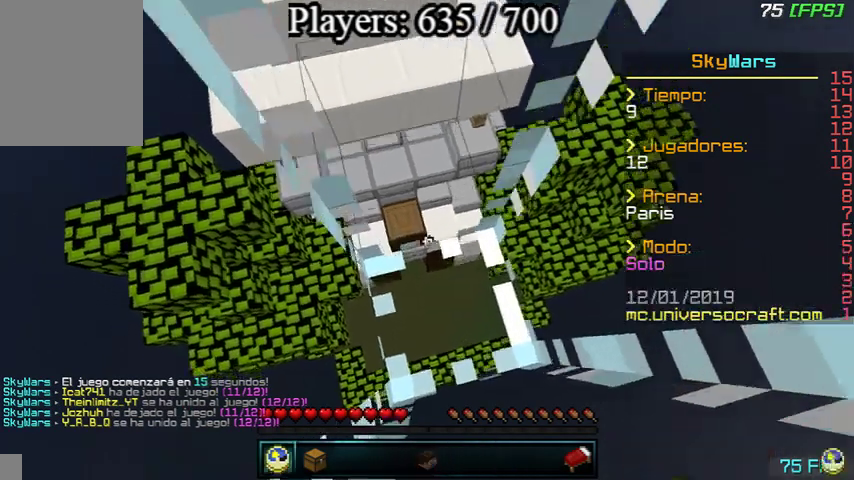
{"keys": ["d", "w"], "mouse": [], "events": [[133, "w", "down"], [500, "d", "down"]]}
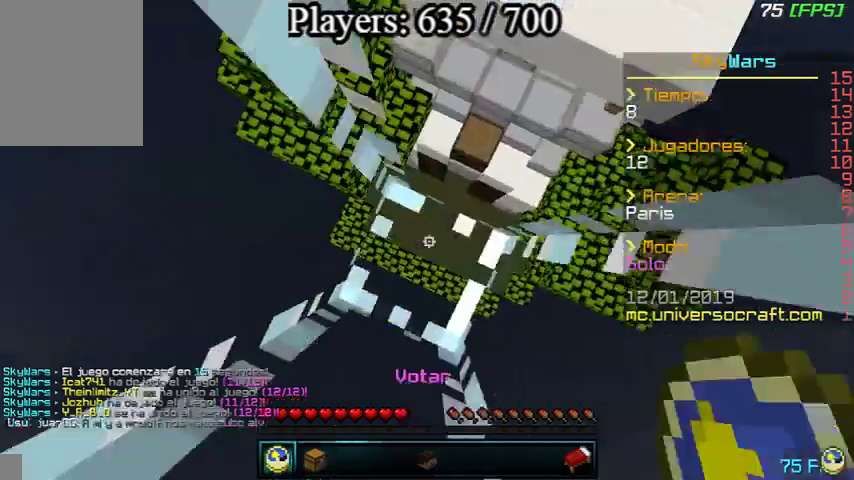
{"keys": [], "mouse": [], "events": [[200, "w", "up"], [233, "d", "up"]]}
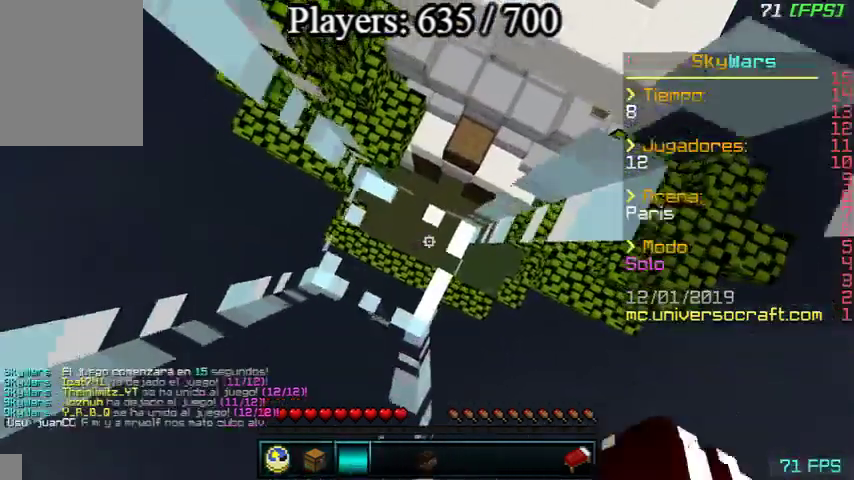
{"keys": [], "mouse": [], "events": []}